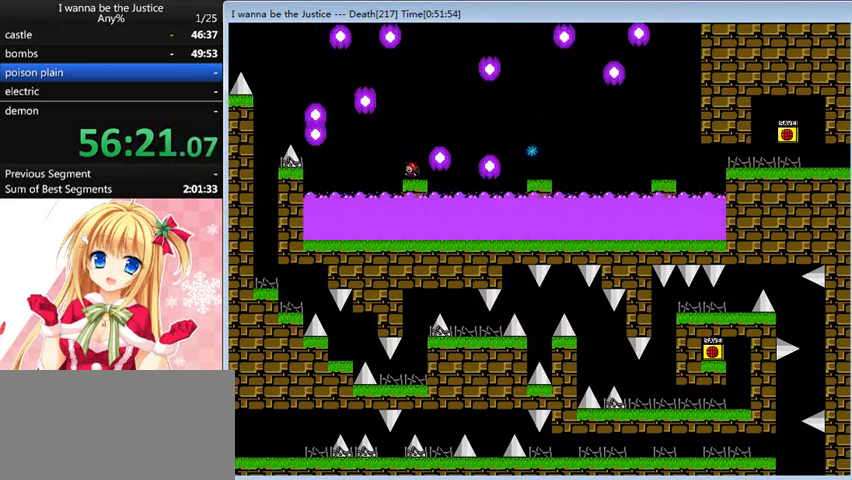
Gameplay with keyboard; each line is a JSON object with the keys held at the frame after it. "events" lists presses ("down") and releases ("up") of "0", "down", "left", "r", "right", "shift_l", "shift_r", "up" and "z" between this image and that frame as [ms after this image, input, new state], when the widget could be followed in between. No other keys are recorded. Mouse input is not recorded.
{"keys": [], "events": []}
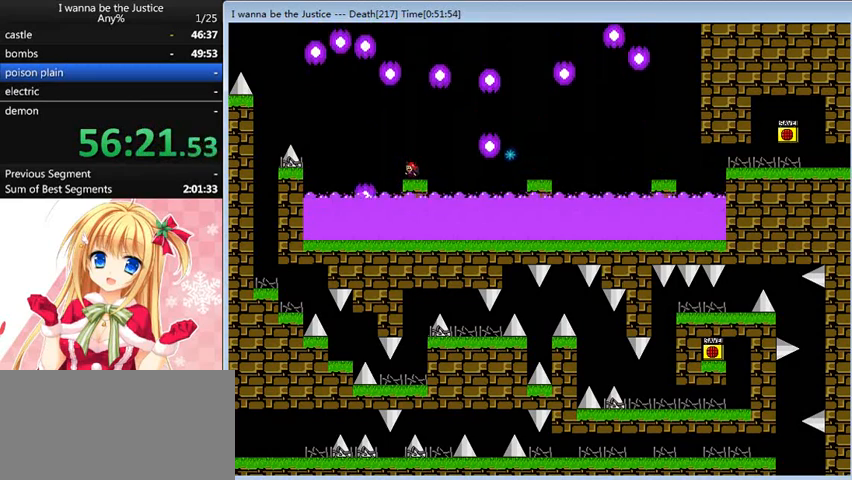
{"keys": [], "events": []}
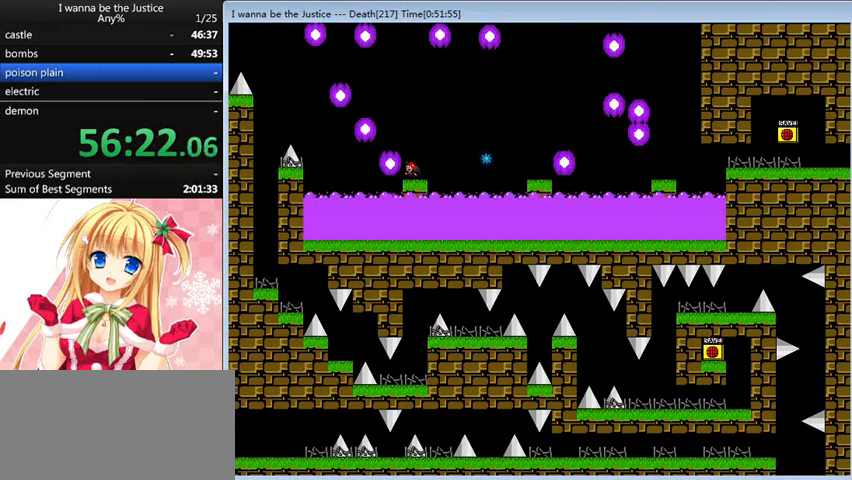
{"keys": [], "events": []}
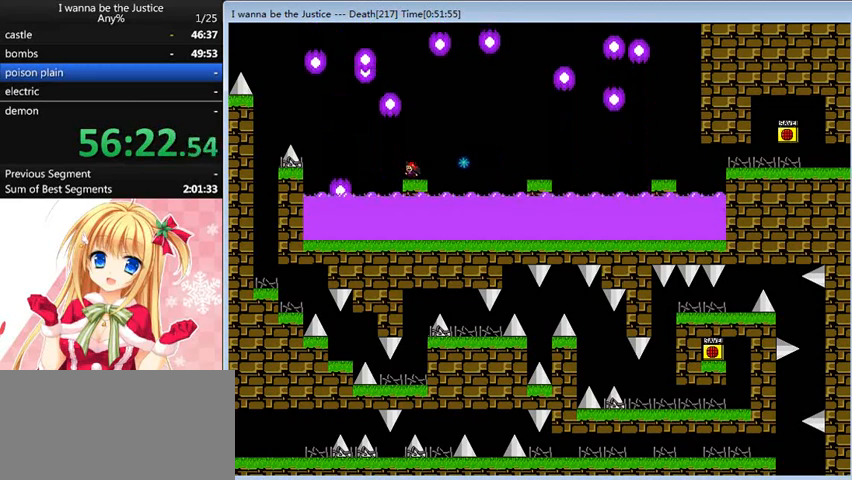
{"keys": ["left", "shift_l"], "events": [[360, "shift_l", "down"], [440, "left", "down"]]}
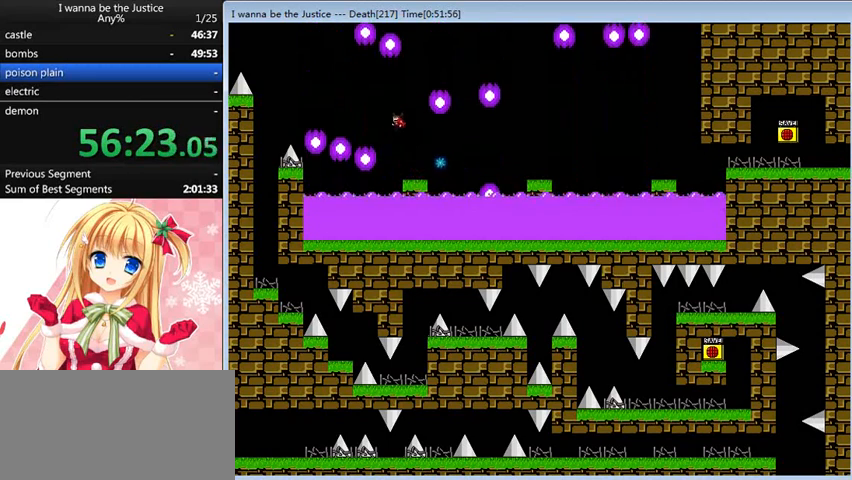
{"keys": ["left"], "events": [[200, "shift_l", "up"]]}
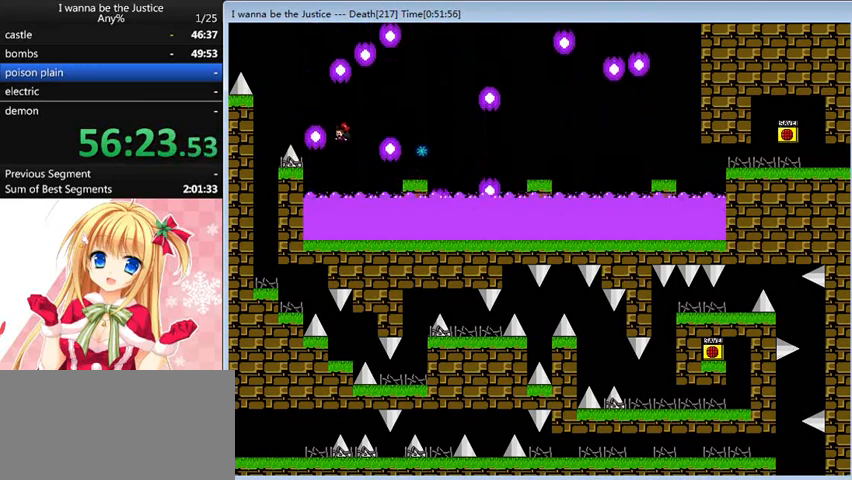
{"keys": ["r"], "events": [[40, "shift_l", "down"], [320, "shift_l", "up"], [440, "left", "up"], [520, "r", "down"]]}
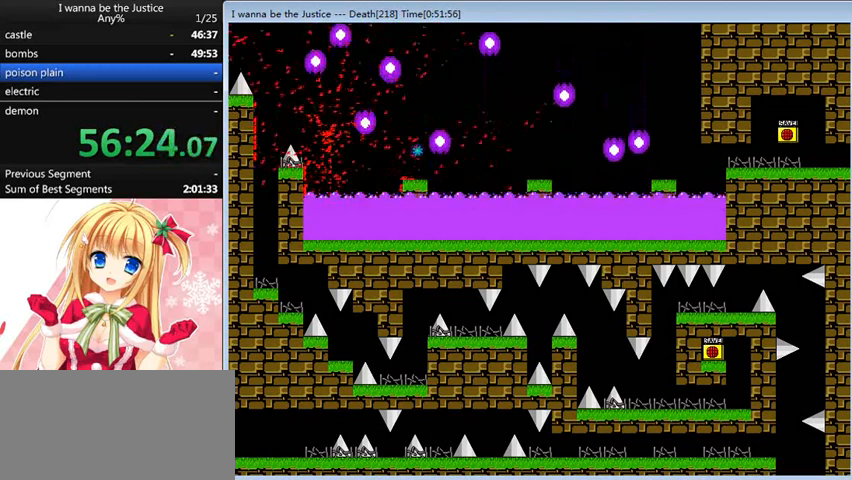
{"keys": ["left"], "events": [[40, "left", "down"], [40, "r", "up"]]}
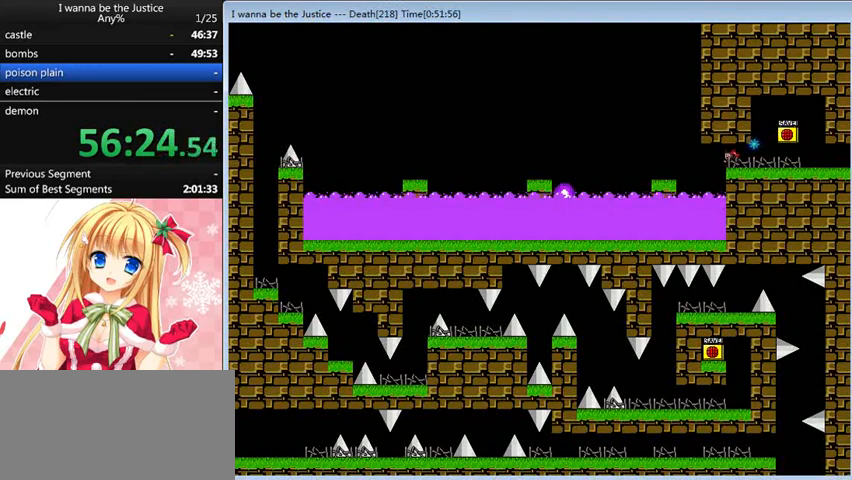
{"keys": ["left"], "events": []}
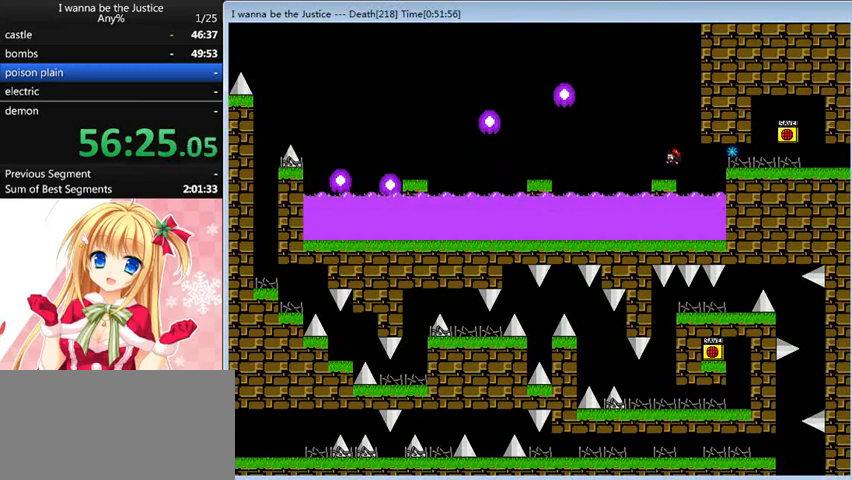
{"keys": [], "events": [[120, "shift_l", "down"], [400, "shift_l", "up"], [440, "left", "up"]]}
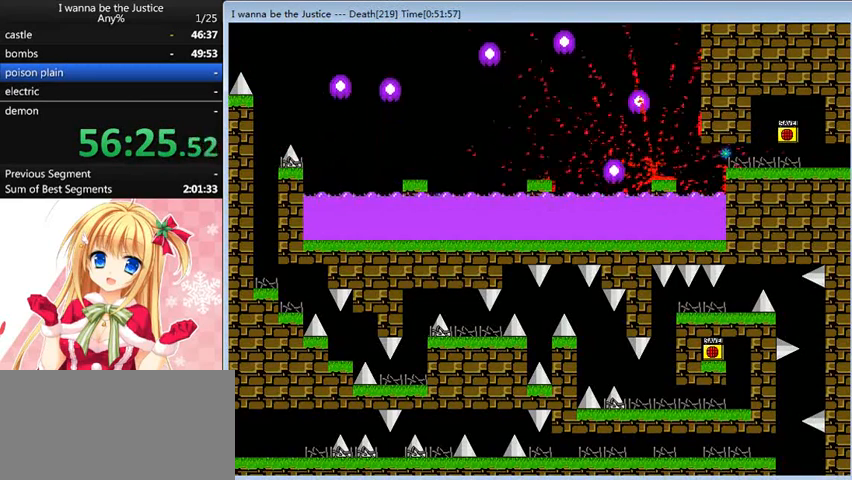
{"keys": ["left"], "events": [[120, "left", "down"], [120, "r", "down"], [160, "r", "up"]]}
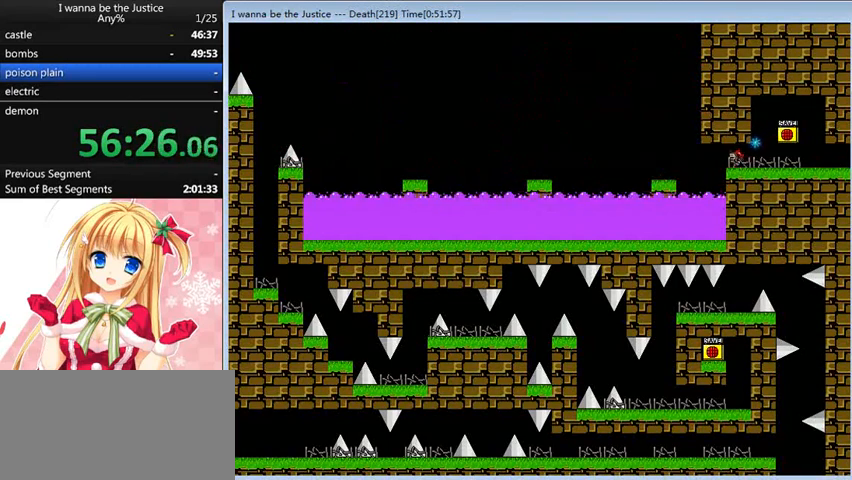
{"keys": ["left"], "events": [[240, "shift_l", "down"], [280, "shift_l", "up"]]}
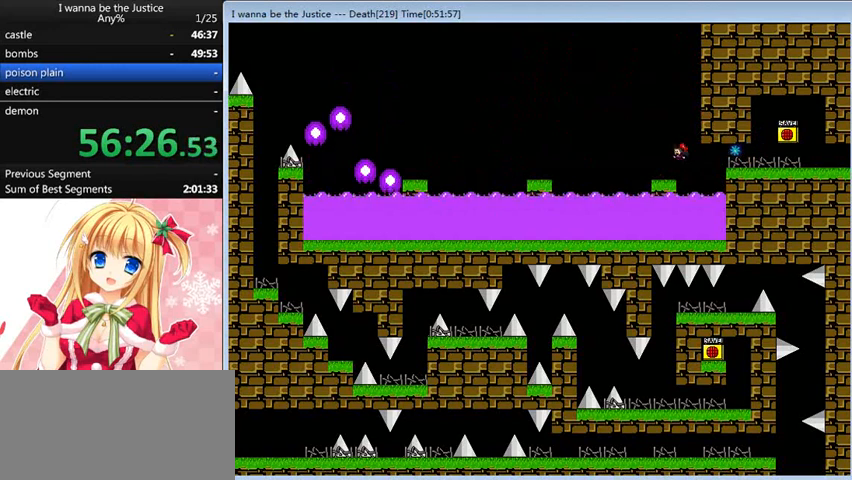
{"keys": ["left"], "events": [[240, "shift_l", "down"], [480, "shift_l", "up"]]}
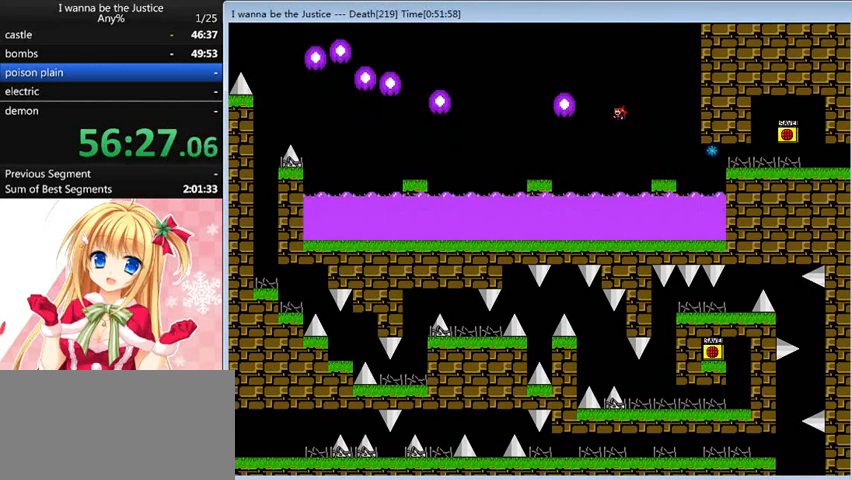
{"keys": ["left"], "events": [[240, "shift_l", "down"], [280, "shift_l", "up"]]}
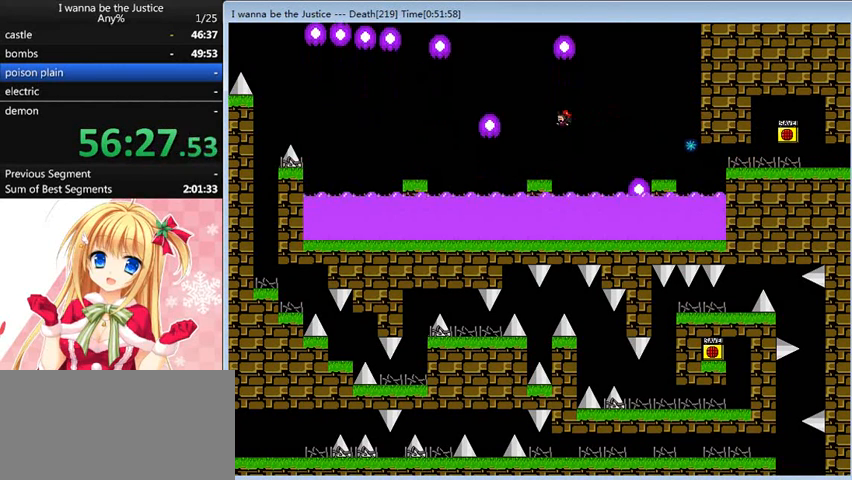
{"keys": ["left", "shift_l"], "events": [[280, "left", "up"], [360, "left", "down"], [360, "shift_l", "down"]]}
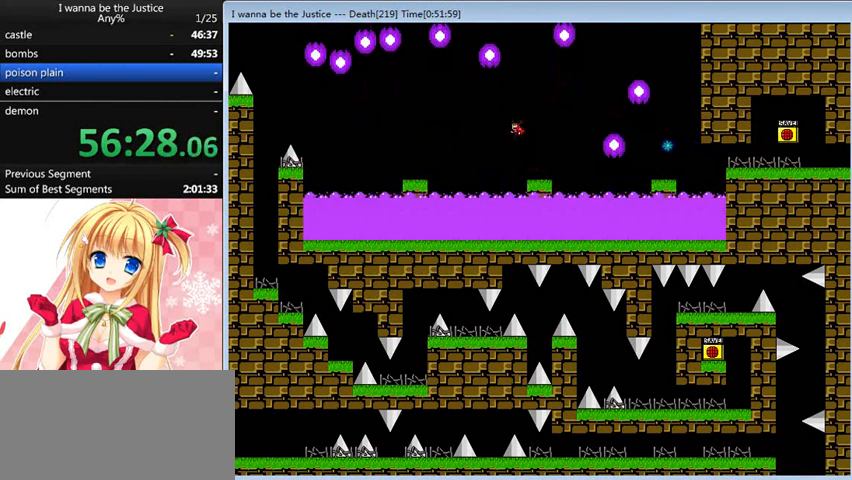
{"keys": ["left"], "events": [[80, "shift_l", "up"], [400, "shift_l", "down"], [440, "shift_l", "up"]]}
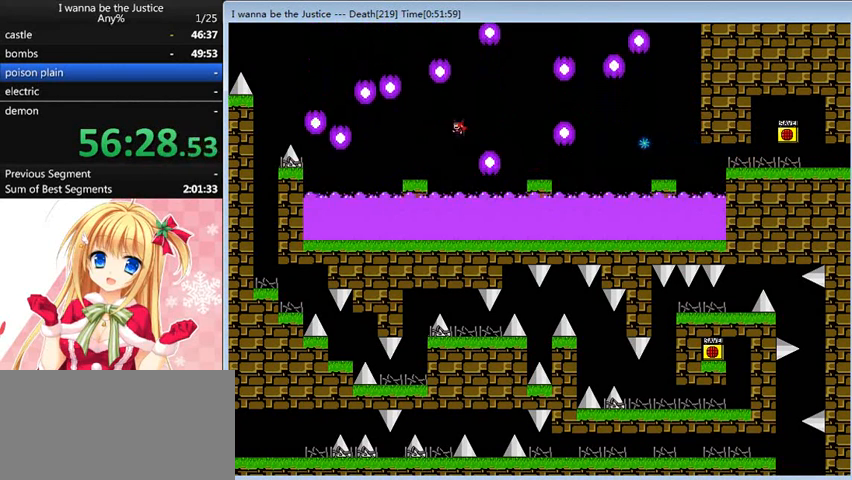
{"keys": [], "events": [[400, "left", "up"]]}
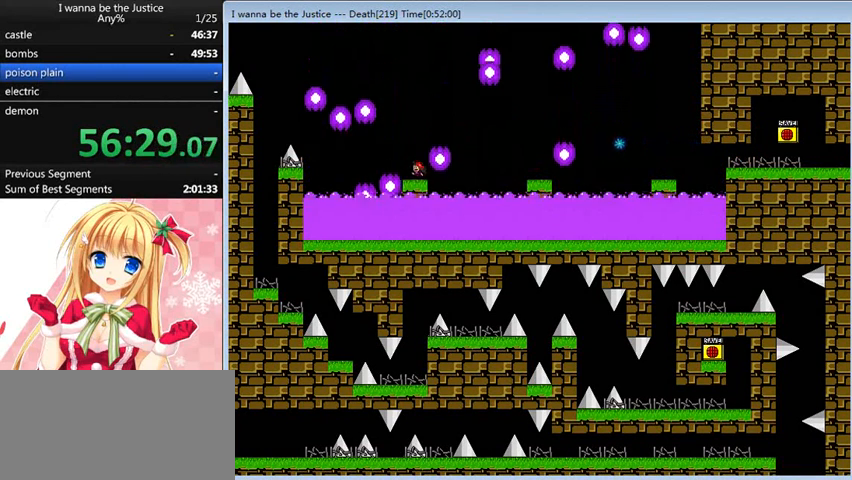
{"keys": ["left", "shift_l"], "events": [[40, "left", "down"], [40, "shift_l", "down"]]}
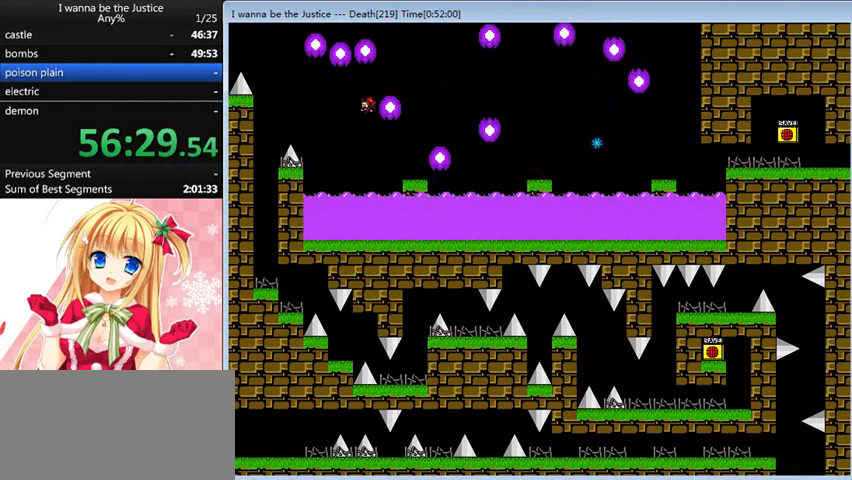
{"keys": ["left"], "events": [[120, "shift_l", "up"], [280, "shift_l", "down"], [520, "shift_l", "up"]]}
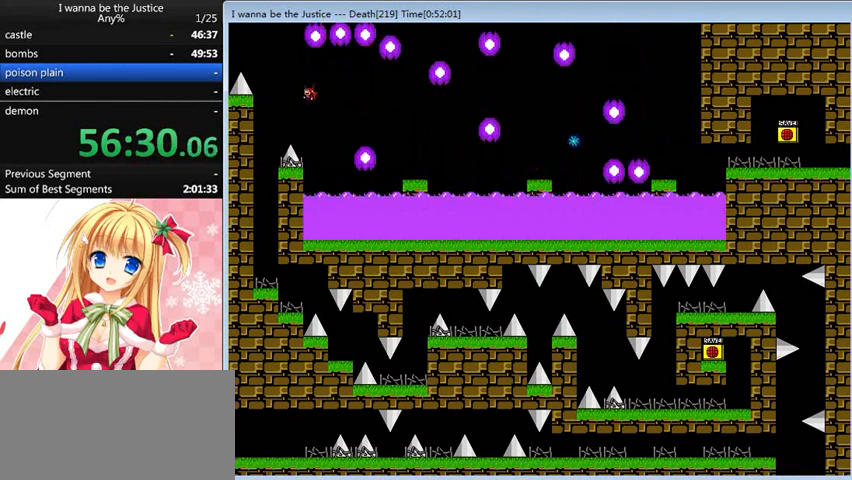
{"keys": [], "events": [[400, "left", "up"]]}
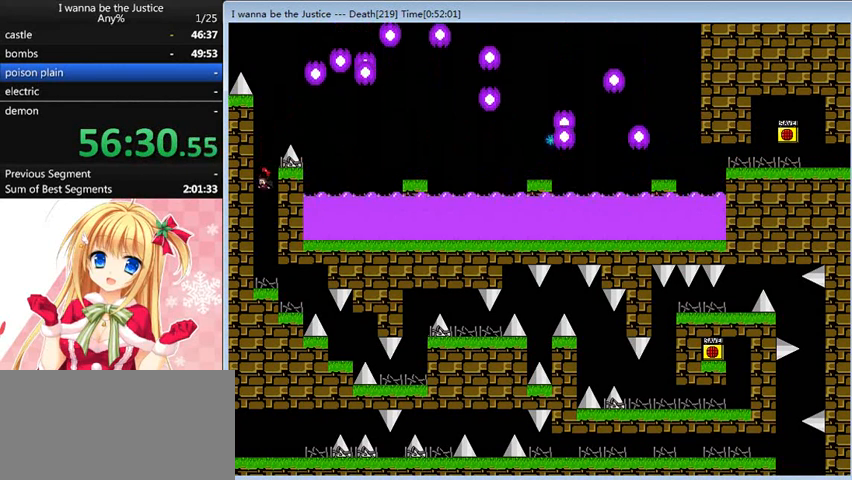
{"keys": ["right"], "events": [[320, "right", "down"]]}
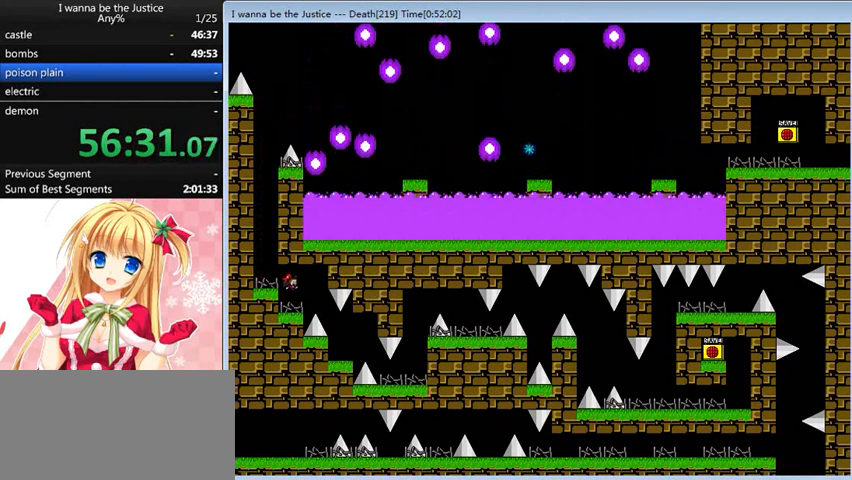
{"keys": [], "events": [[80, "right", "up"], [240, "right", "down"], [240, "shift_l", "down"], [280, "shift_l", "up"], [440, "right", "up"]]}
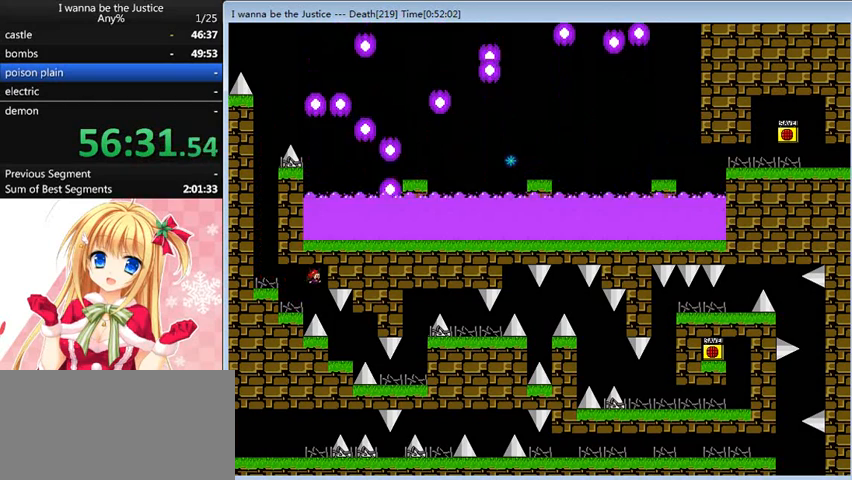
{"keys": [], "events": [[200, "right", "down"], [440, "right", "up"]]}
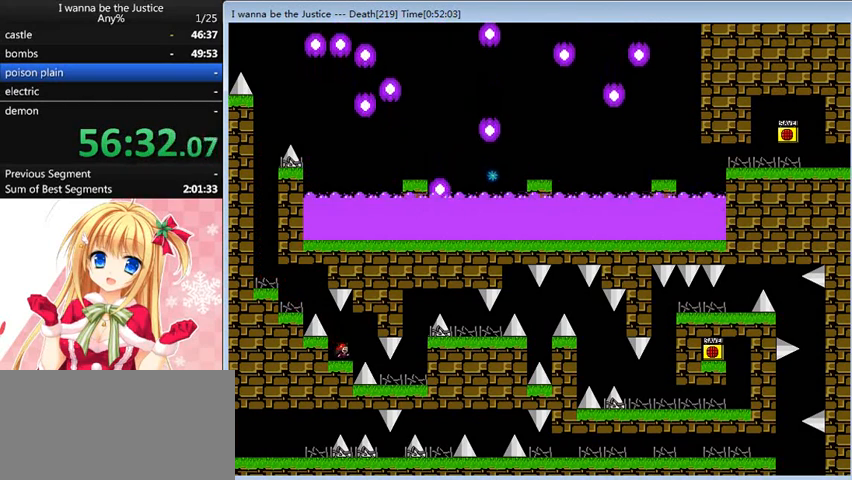
{"keys": ["right"], "events": [[40, "right", "down"], [40, "shift_l", "down"], [80, "shift_l", "up"], [200, "right", "up"], [360, "right", "down"]]}
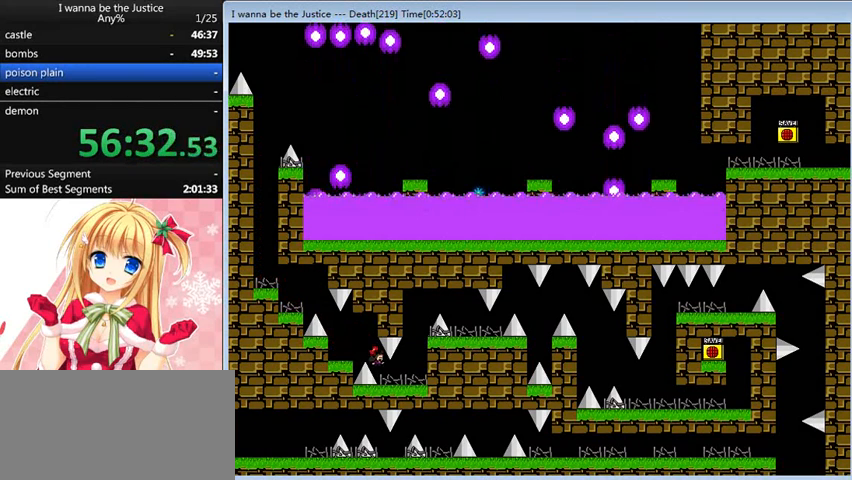
{"keys": ["shift_l"], "events": [[400, "right", "up"], [400, "shift_l", "down"]]}
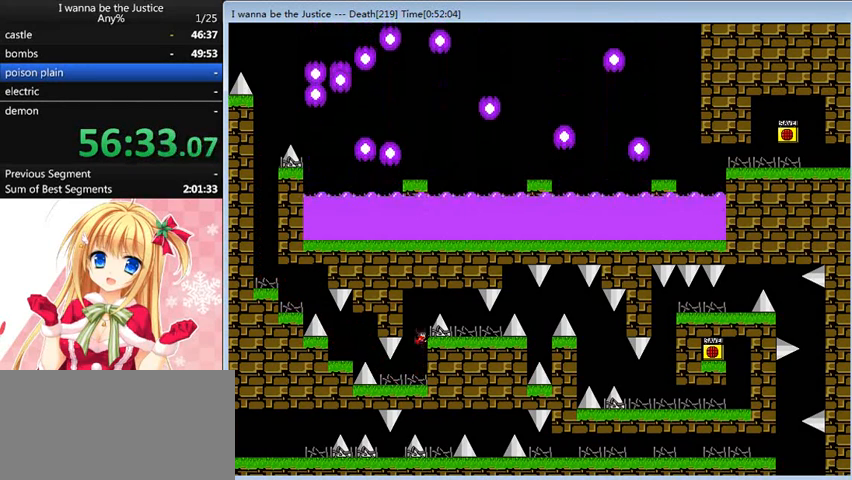
{"keys": ["right"], "events": [[120, "shift_l", "up"], [160, "shift_l", "down"], [200, "right", "down"], [400, "shift_l", "up"]]}
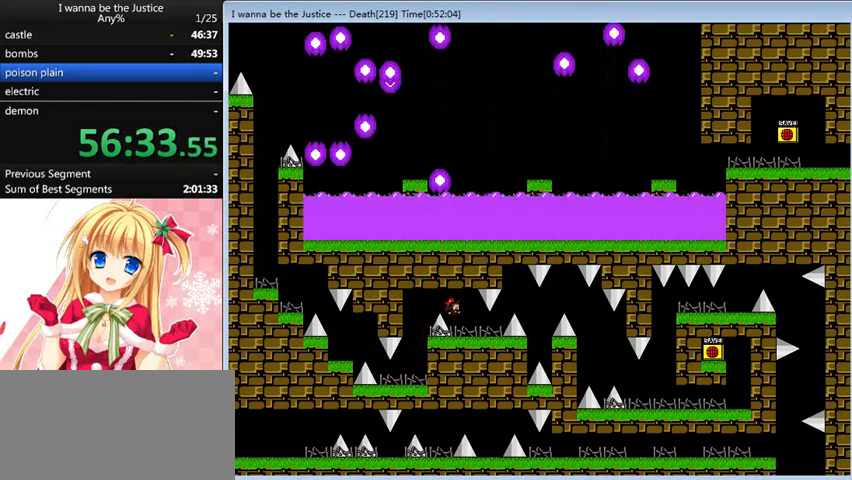
{"keys": ["right"], "events": [[240, "right", "up"], [520, "right", "down"]]}
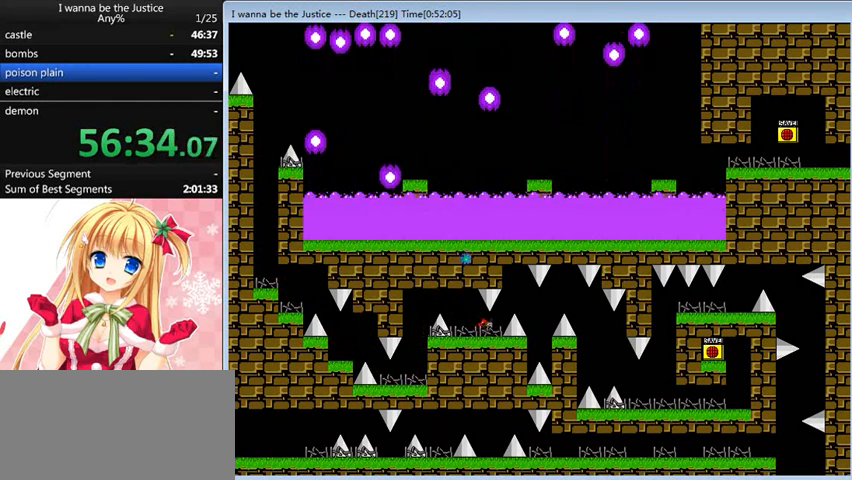
{"keys": [], "events": [[40, "right", "up"]]}
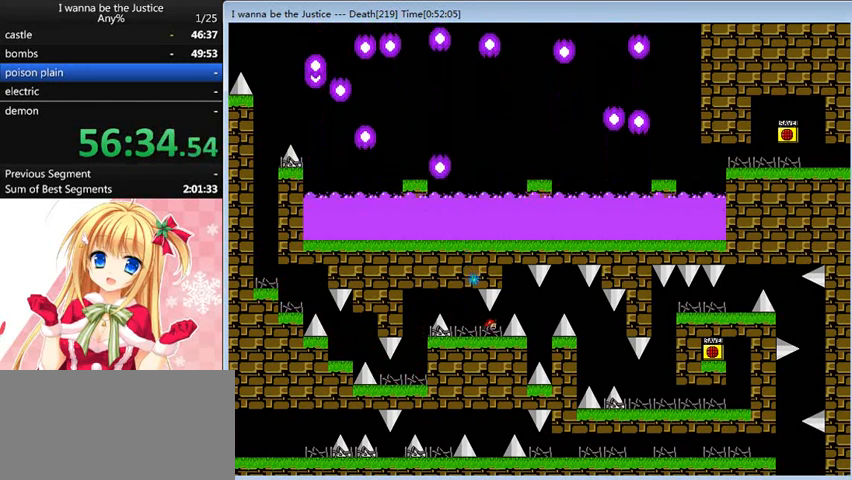
{"keys": [], "events": []}
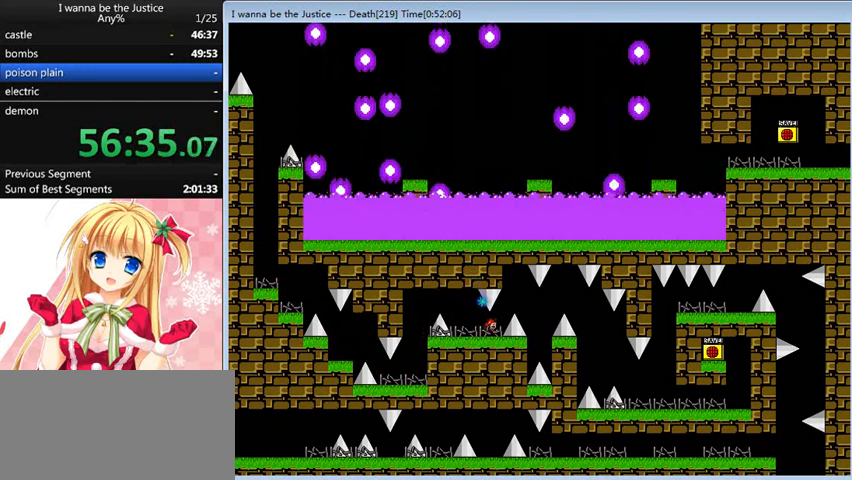
{"keys": [], "events": [[320, "right", "down"], [360, "right", "up"]]}